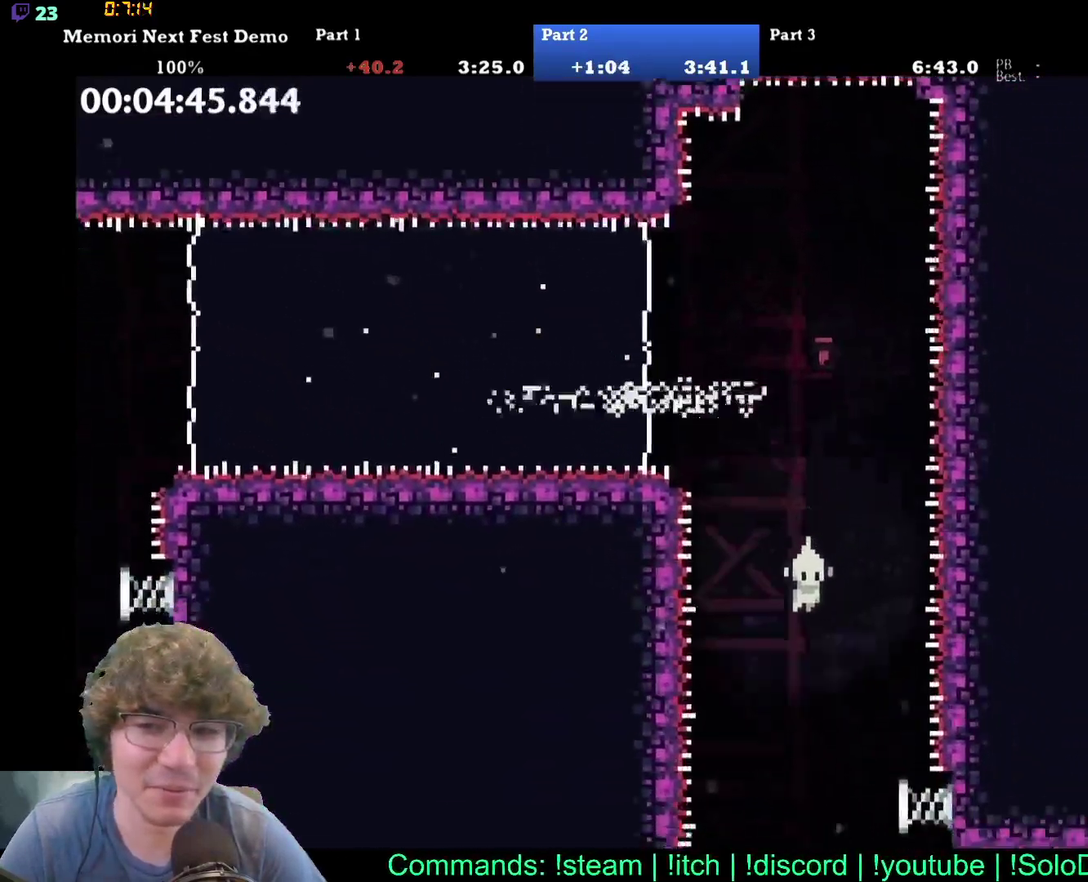
Gameplay with a controller (Xbox layout); each line is a JSON object with the inputs held at the frame after it. "events" lists button and stick changes between this image and that frame as [ms after this image, input, new state], when the widget could be followed in between. Not read: DPAD_RIGHT L1 L2 L3 R1 R2 R3 right_stick.
{"buttons": ["B"], "left_stick": "center", "events": [[500, "B", "down"]]}
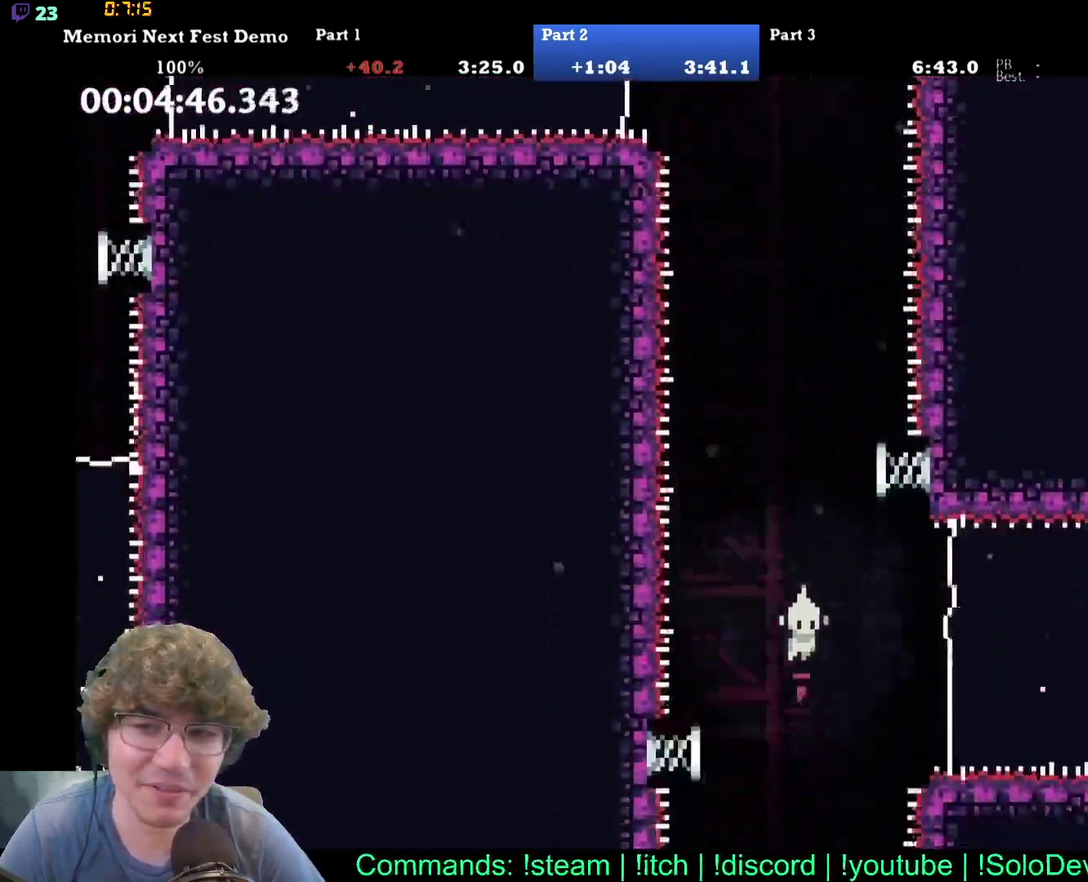
{"buttons": [], "left_stick": "center", "events": [[150, "B", "up"]]}
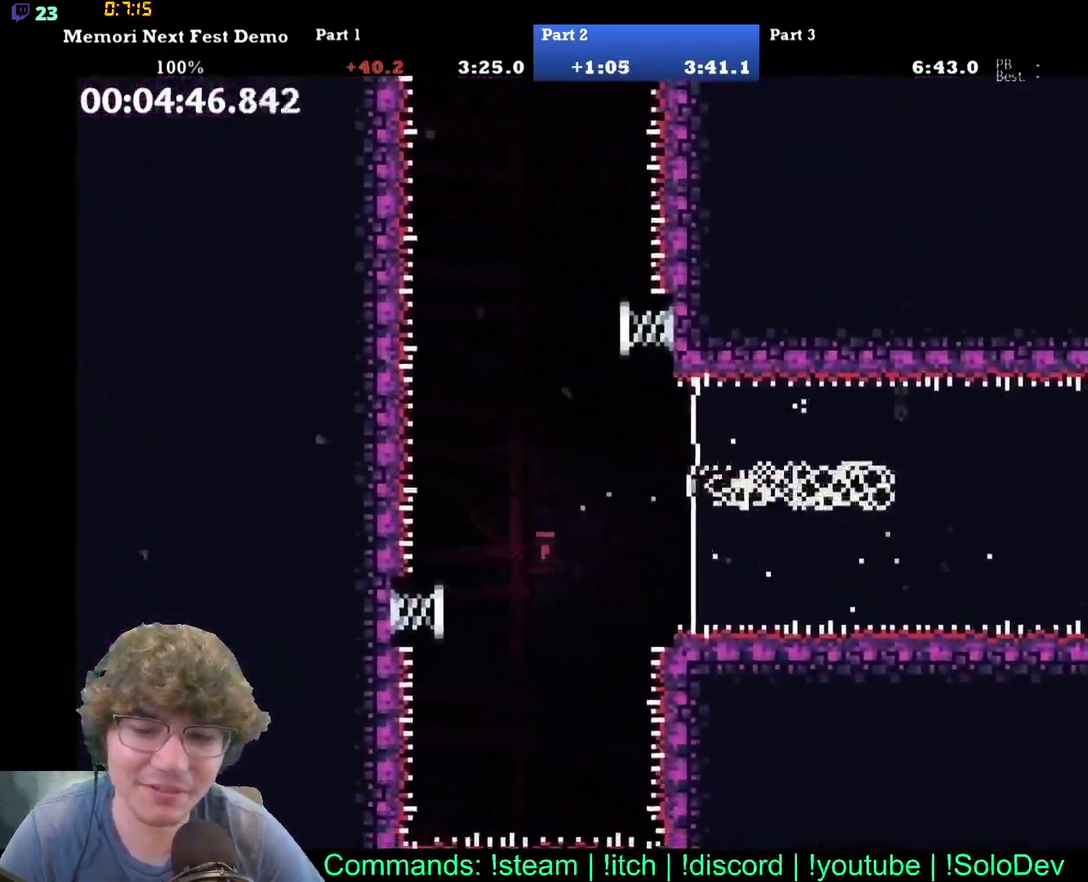
{"buttons": [], "left_stick": "center", "events": []}
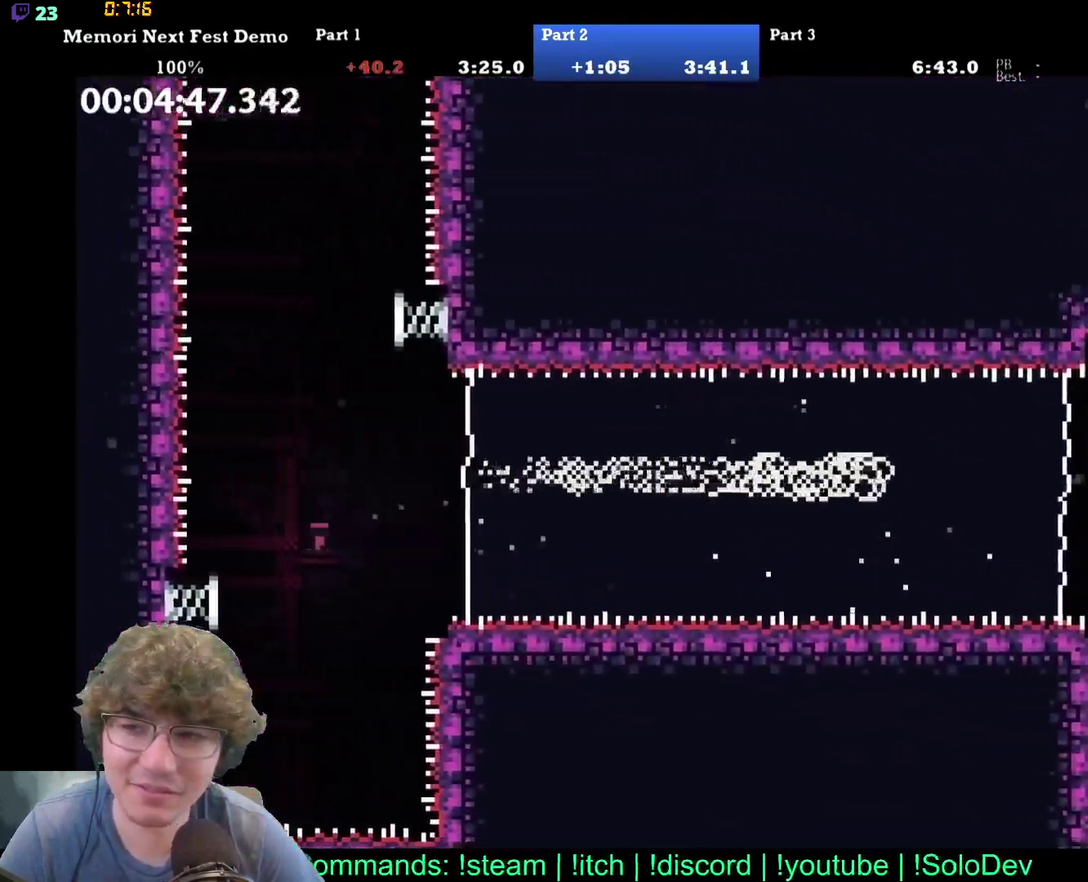
{"buttons": [], "left_stick": "center", "events": []}
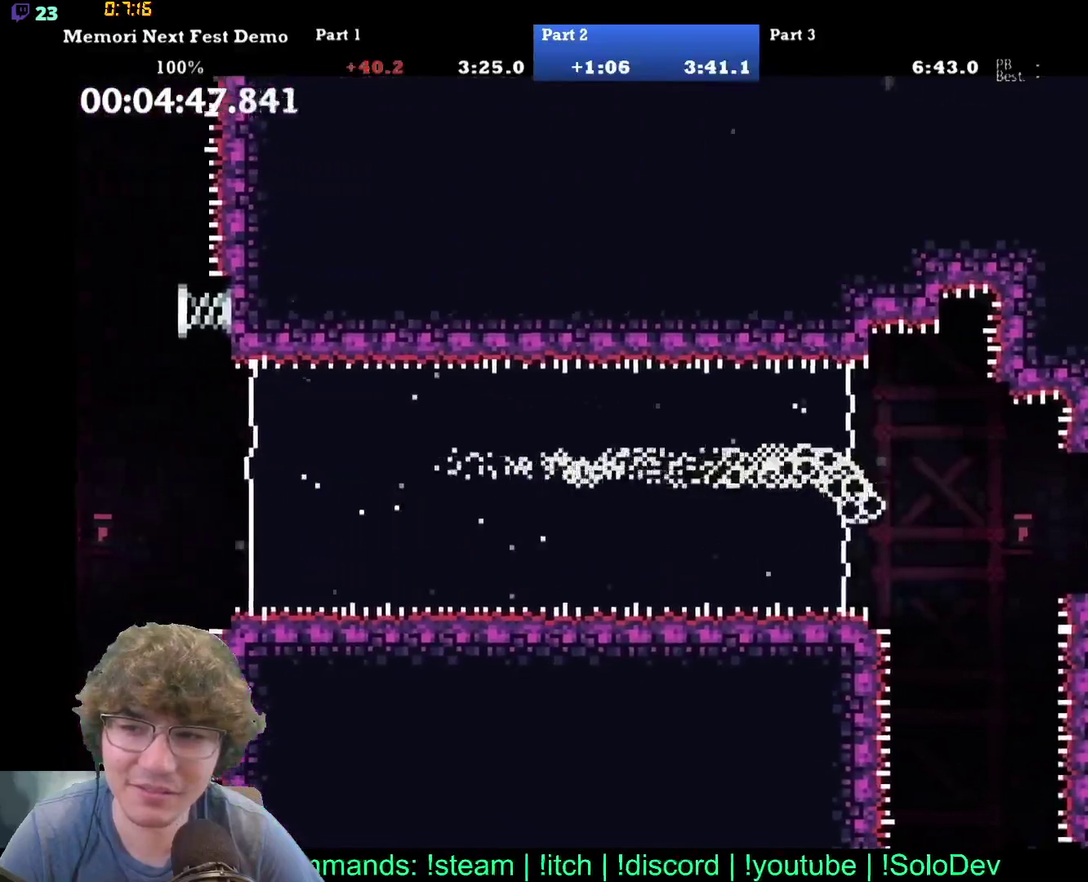
{"buttons": [], "left_stick": "center", "events": []}
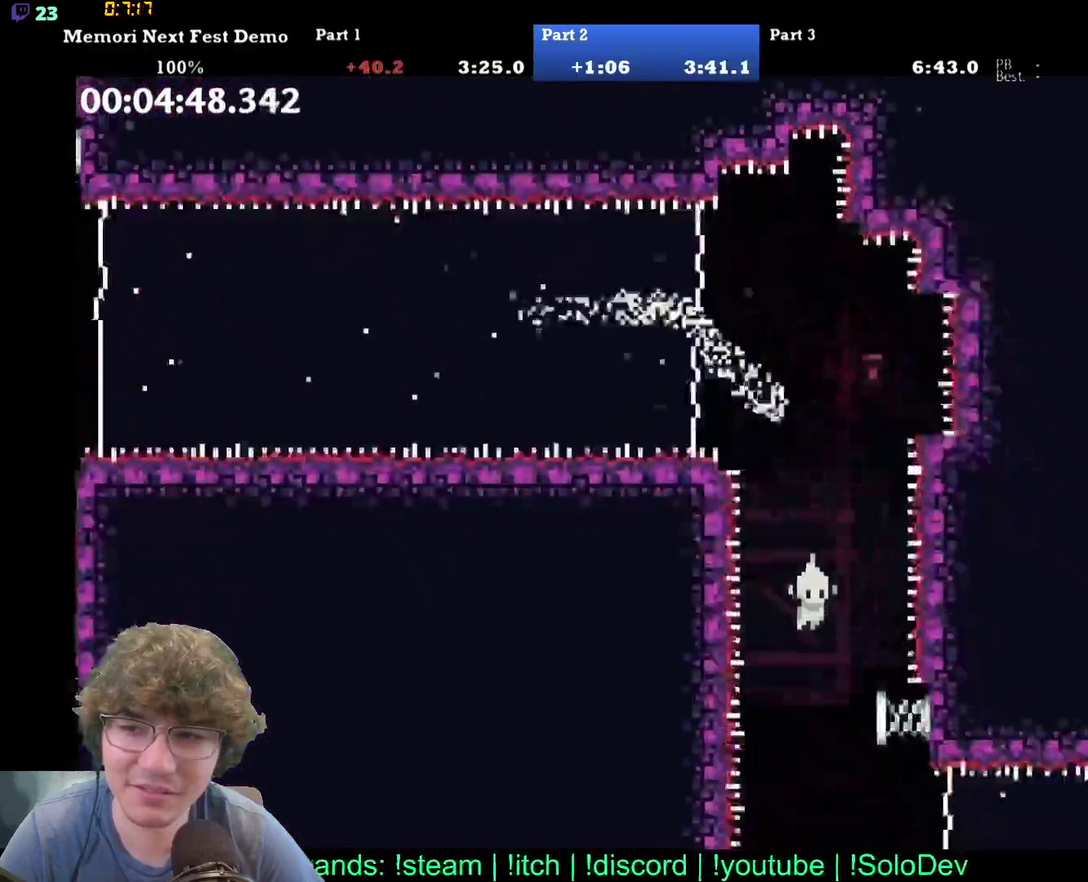
{"buttons": ["B"], "left_stick": "center", "events": [[317, "B", "down"]]}
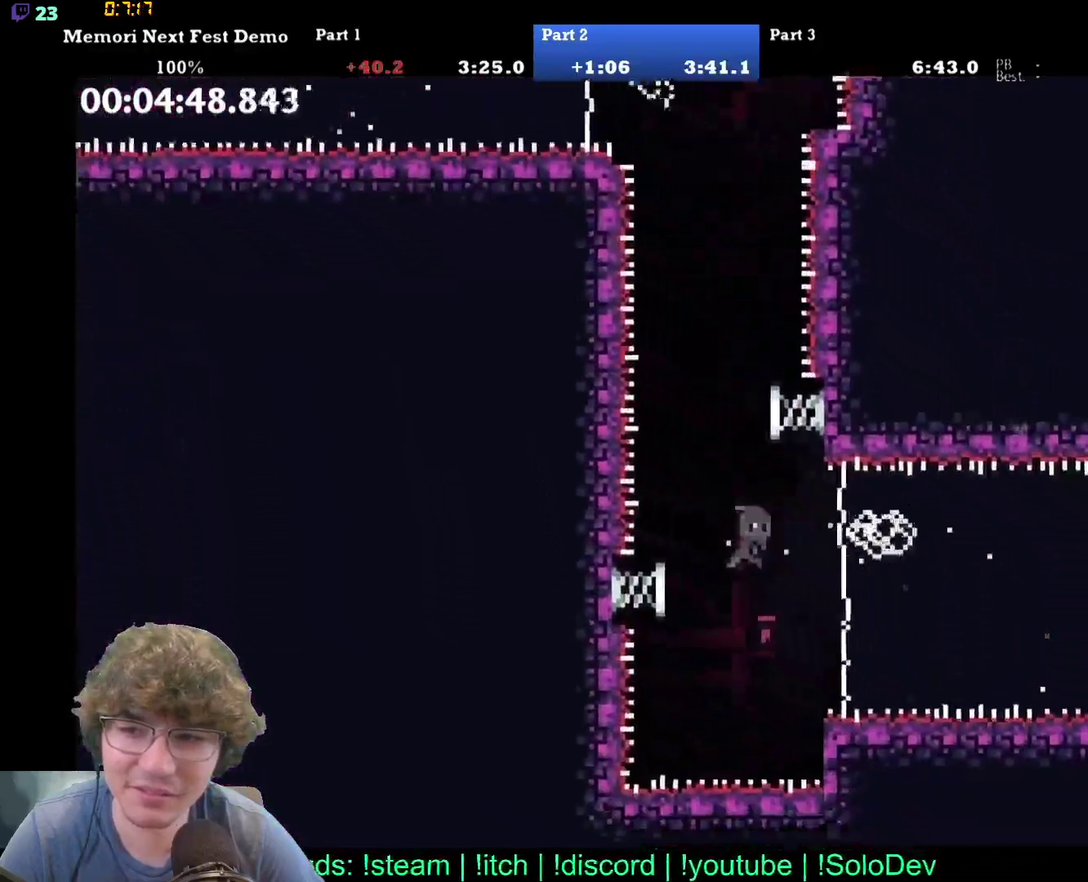
{"buttons": [], "left_stick": "center", "events": [[17, "B", "up"]]}
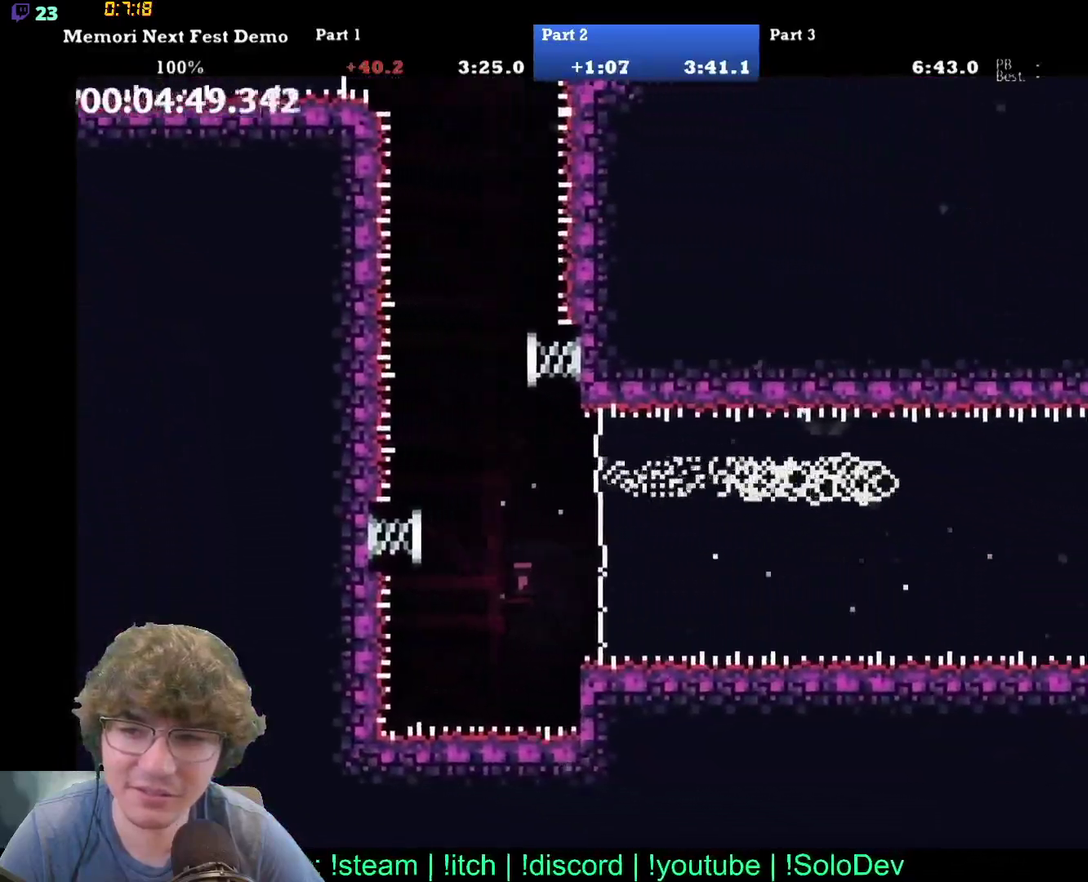
{"buttons": [], "left_stick": "center", "events": []}
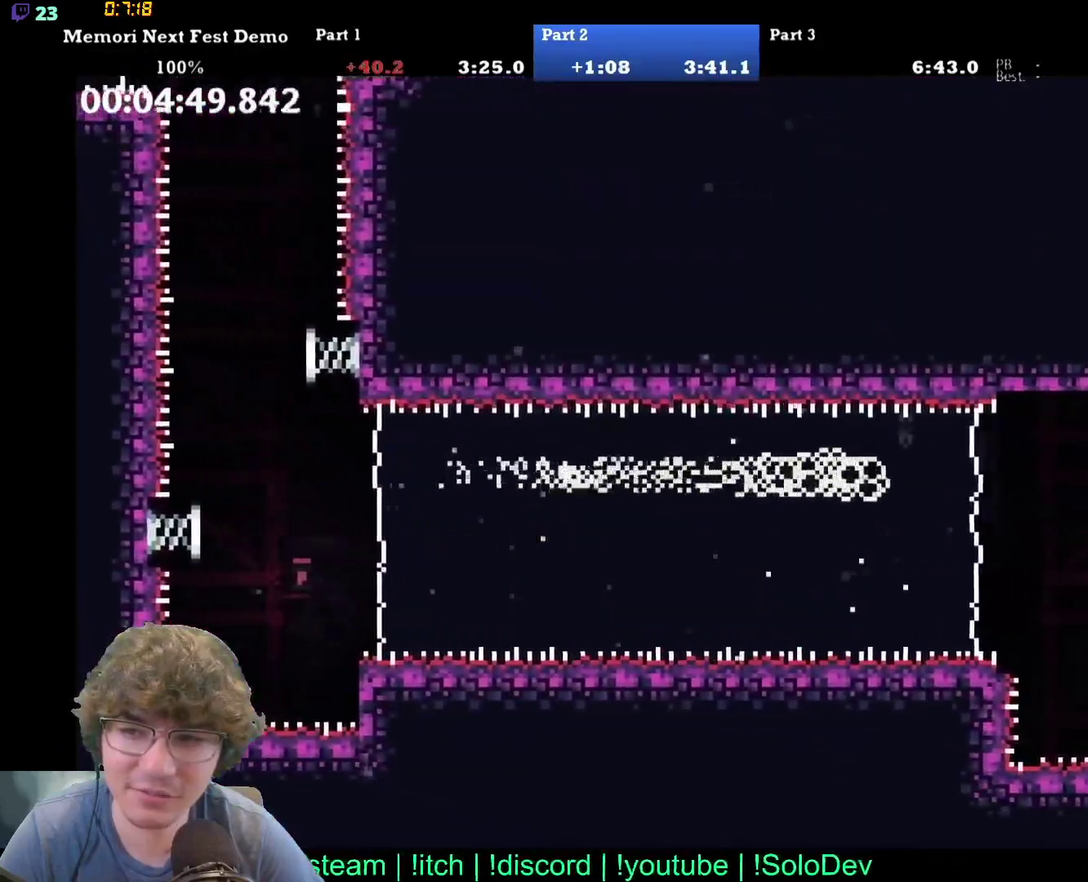
{"buttons": [], "left_stick": "center", "events": []}
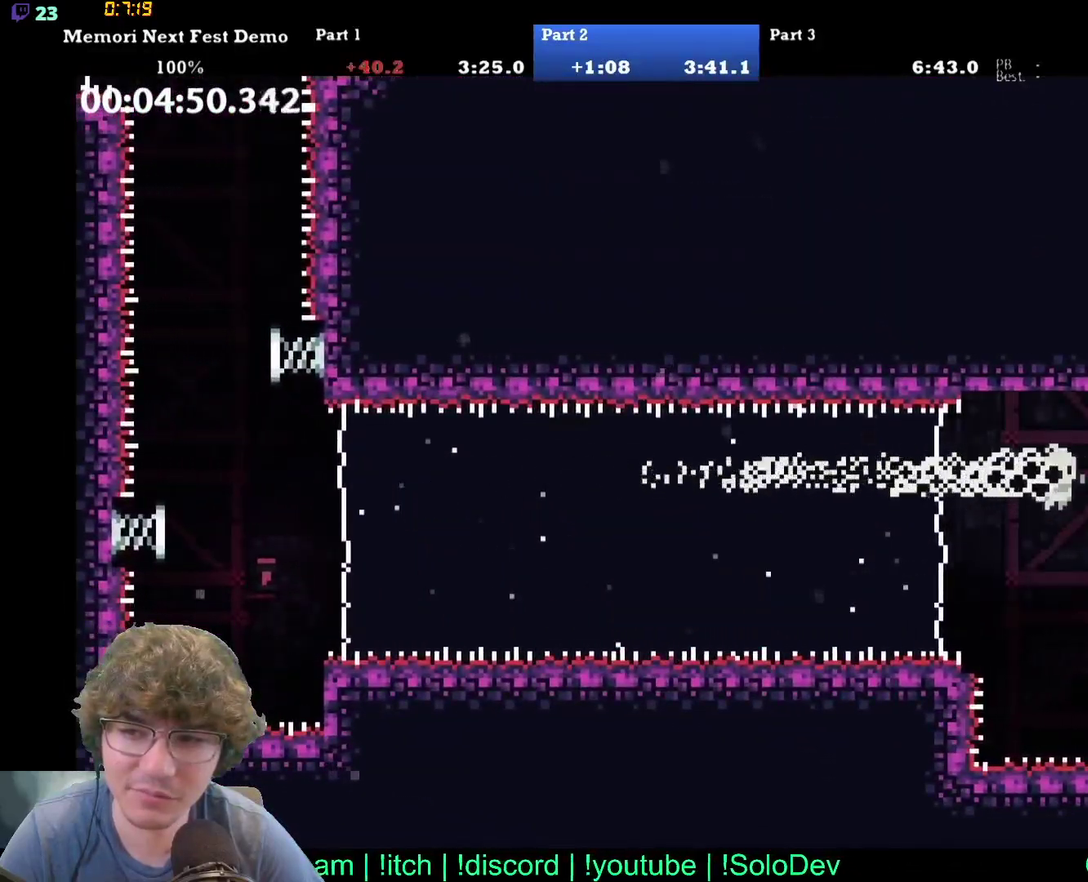
{"buttons": ["B"], "left_stick": "center", "events": [[417, "B", "down"]]}
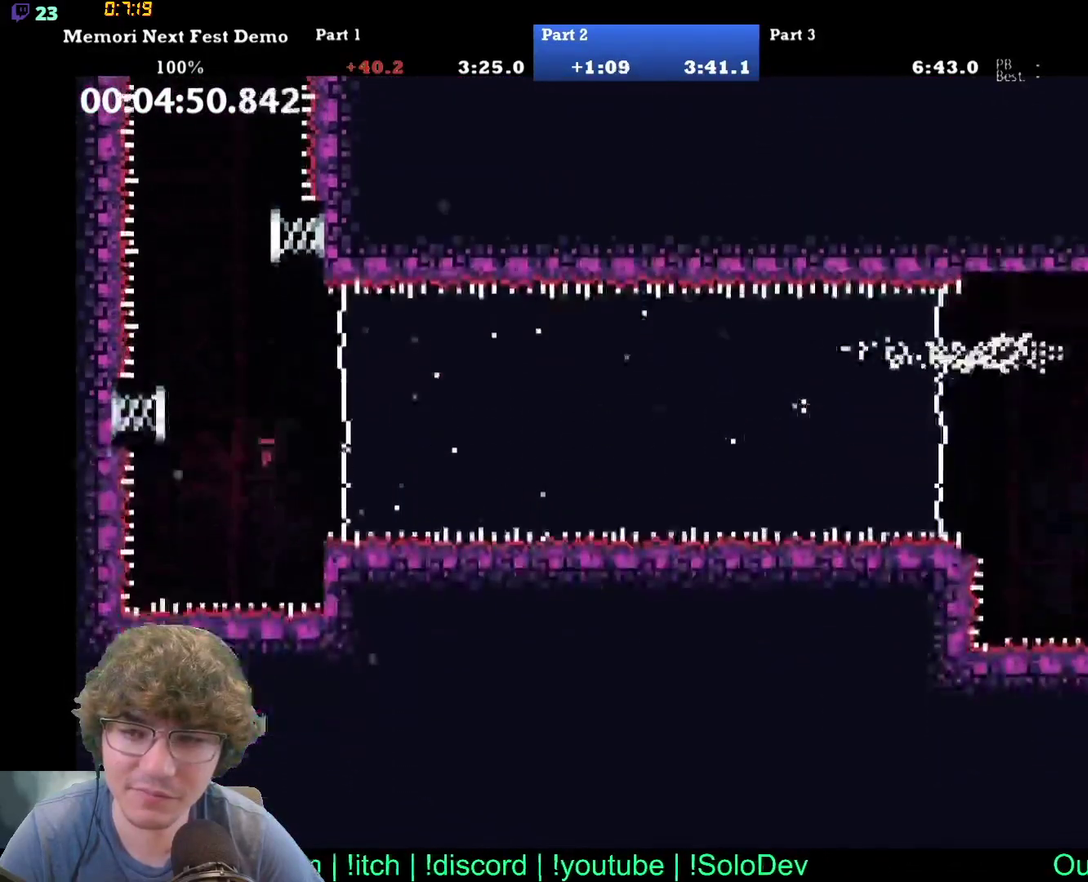
{"buttons": [], "left_stick": "center", "events": [[83, "B", "up"], [167, "B", "down"], [350, "B", "up"]]}